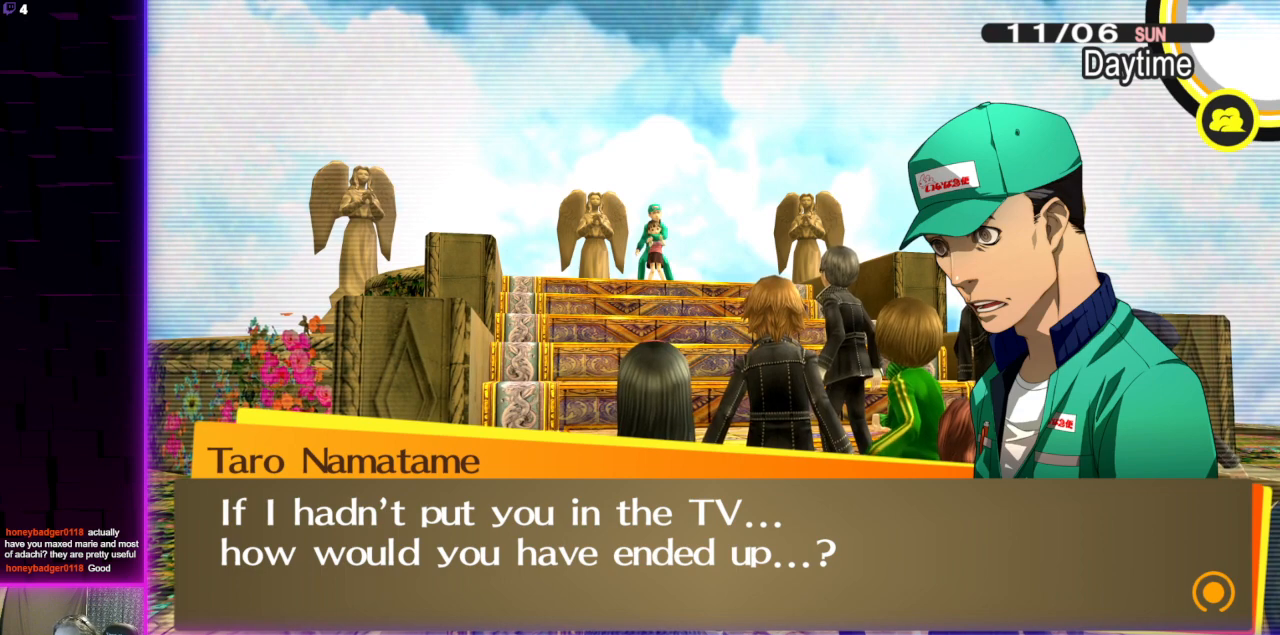
Gameplay with a controller (Xbox layout); each line is a JSON object with the inputs held at the frame after it. "events" lists button and stick changes between this image and that frame as [ms after this image, input, new state], when the widget could be followed in between.
{"buttons": [], "left_stick": "center", "right_stick": "center", "events": [[267, "A", "down"], [400, "A", "up"]]}
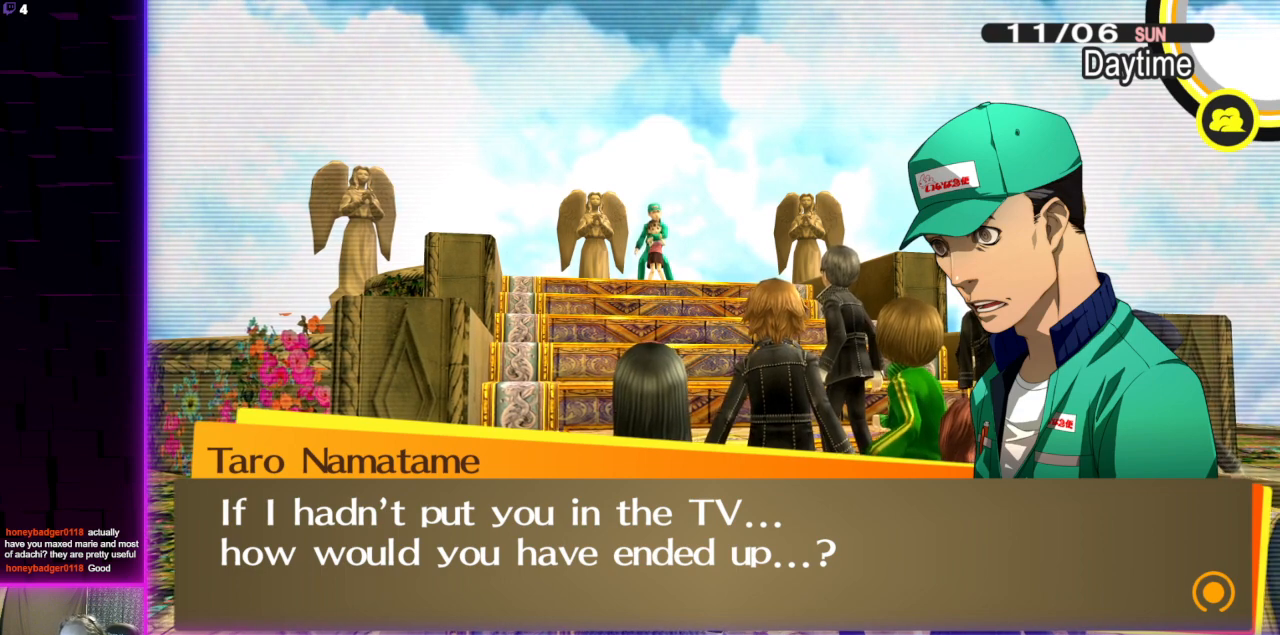
{"buttons": [], "left_stick": "center", "right_stick": "center", "events": []}
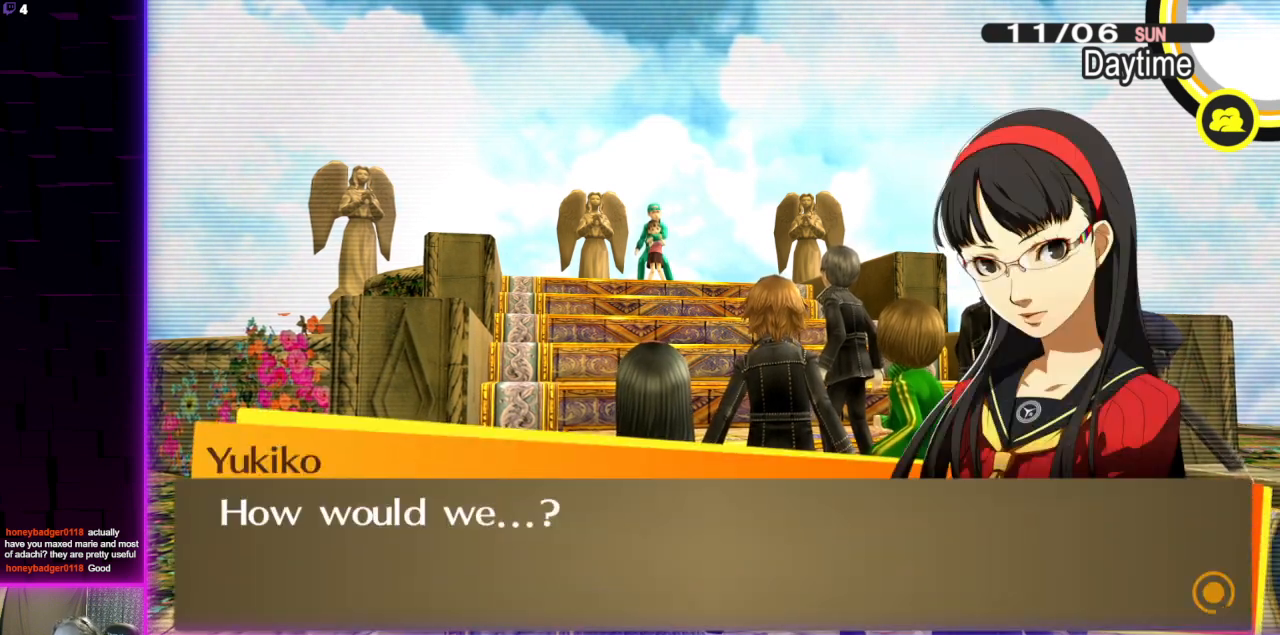
{"buttons": [], "left_stick": "center", "right_stick": "center", "events": []}
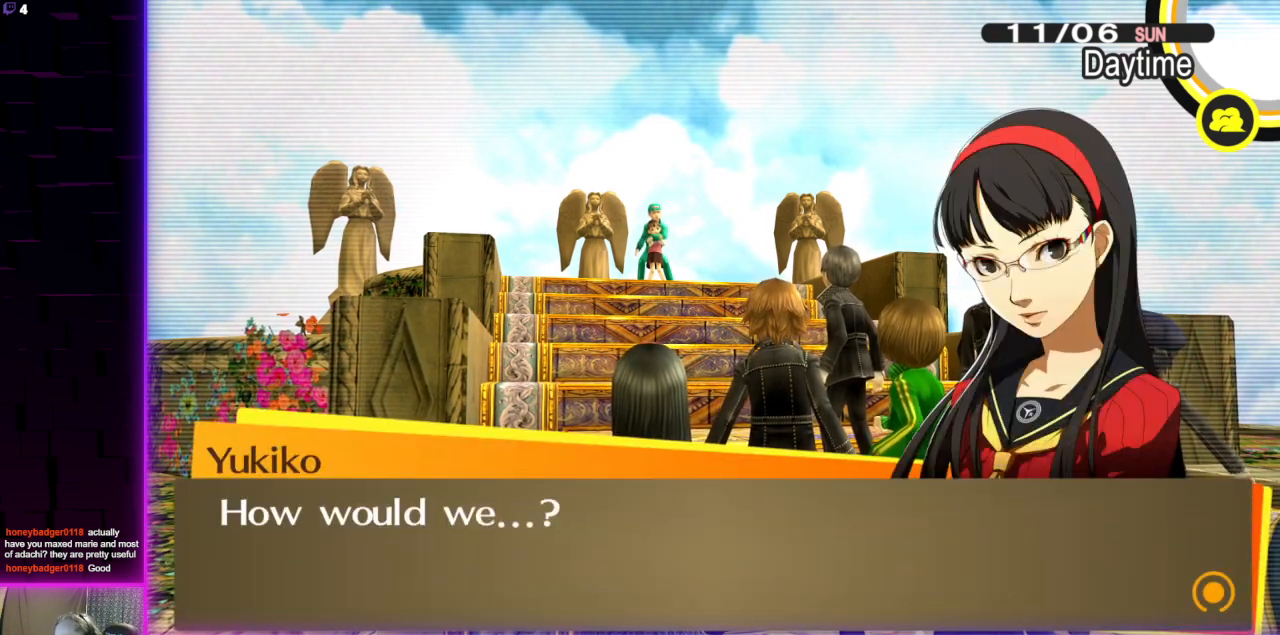
{"buttons": [], "left_stick": "center", "right_stick": "center", "events": []}
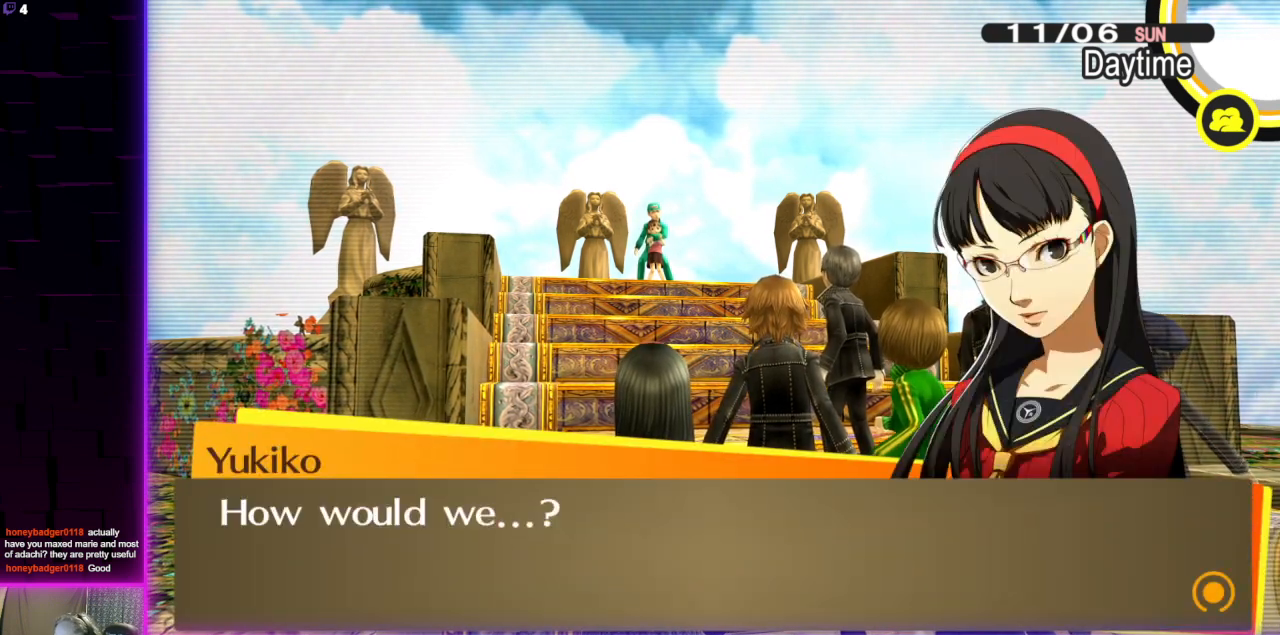
{"buttons": [], "left_stick": "center", "right_stick": "center", "events": []}
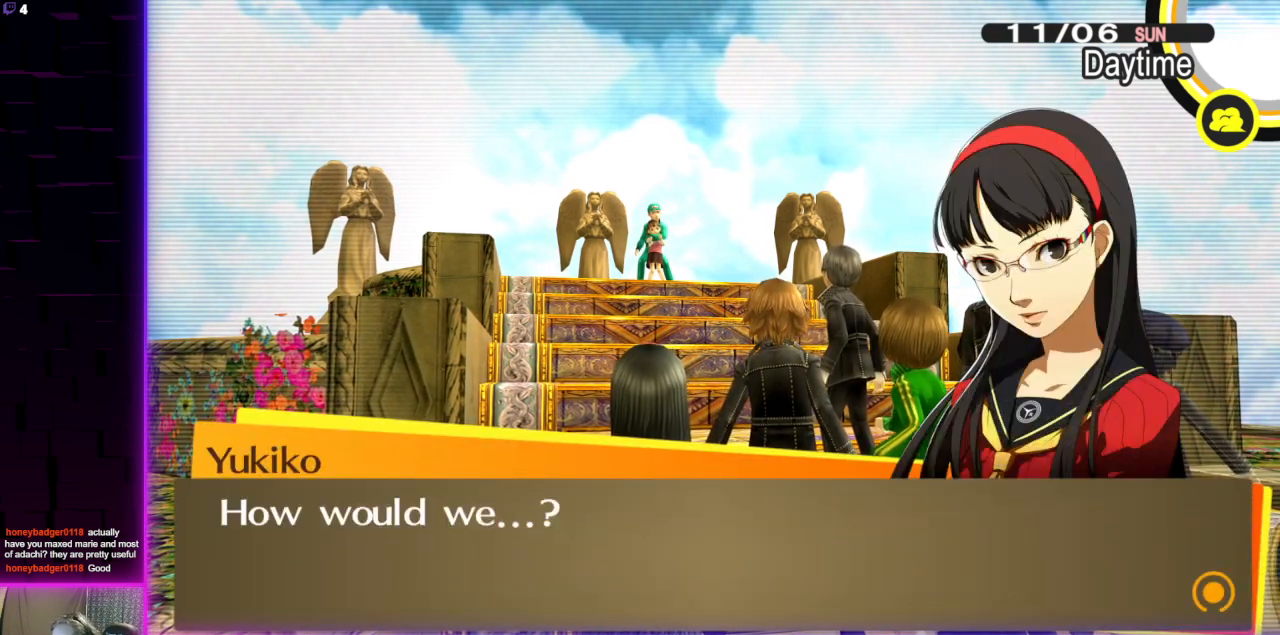
{"buttons": [], "left_stick": "center", "right_stick": "center", "events": [[201, "A", "down"], [301, "A", "up"]]}